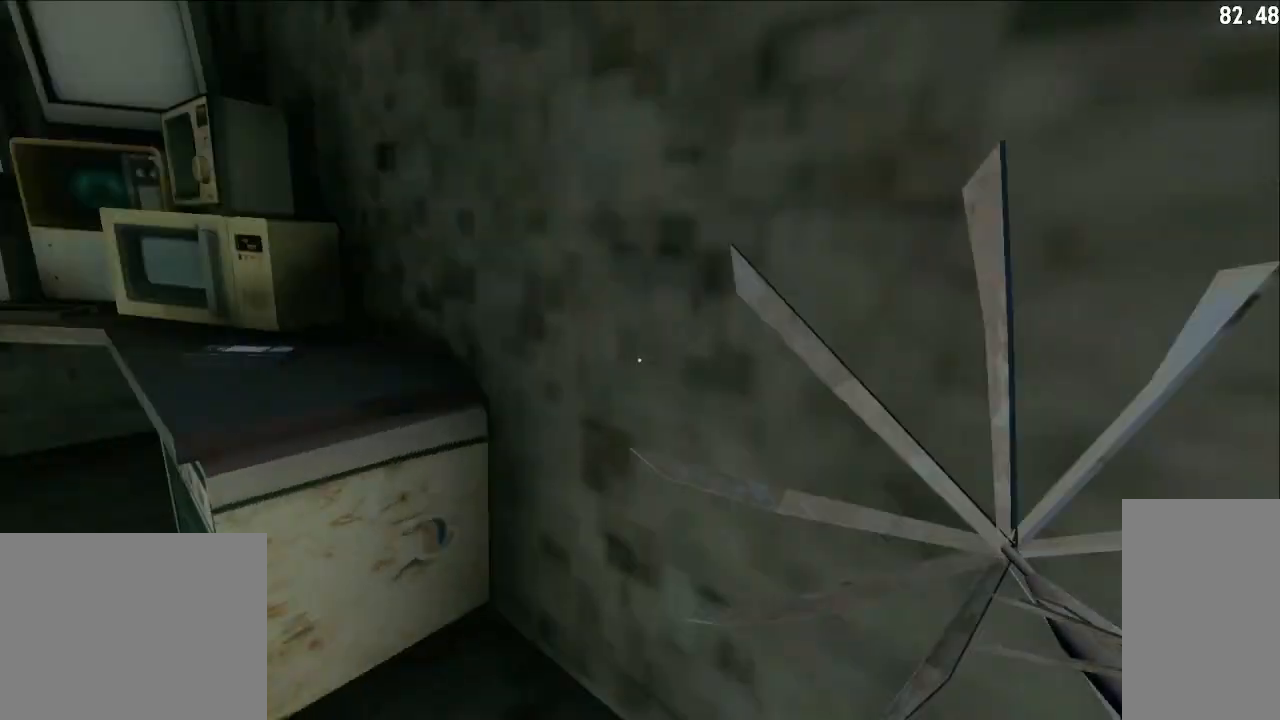
Gameplay with keyboard and mouse; each line is a JSON object with the keys and mouse buttons held at the frame after it. "events" lists presses ("down") and releases ("up") of "a", "ctrl", "d", "e", "q", "s", "shift", "space", "w", "mouse_left", "mouse_wheel", "mouse_right", "mouse_mb4" and "mouse_mb5" between this image and that frame as [ms after this image, input, new state], when the widget could be followed in between. "mouse_left", "mouse_wheel", "mouse_right", "mouse_mb4", "mouse_mb5" = the "left", "wheel", "right", "mb4", "mb5" buttons of the "mouse" list. No other keys are recorded. "wheel" means that the mouse wheel is clicked or scrolled. Mouse movement is not recorded.
{"keys": [], "mouse": [], "events": [[83, "mouse_left", "down"], [500, "mouse_left", "up"]]}
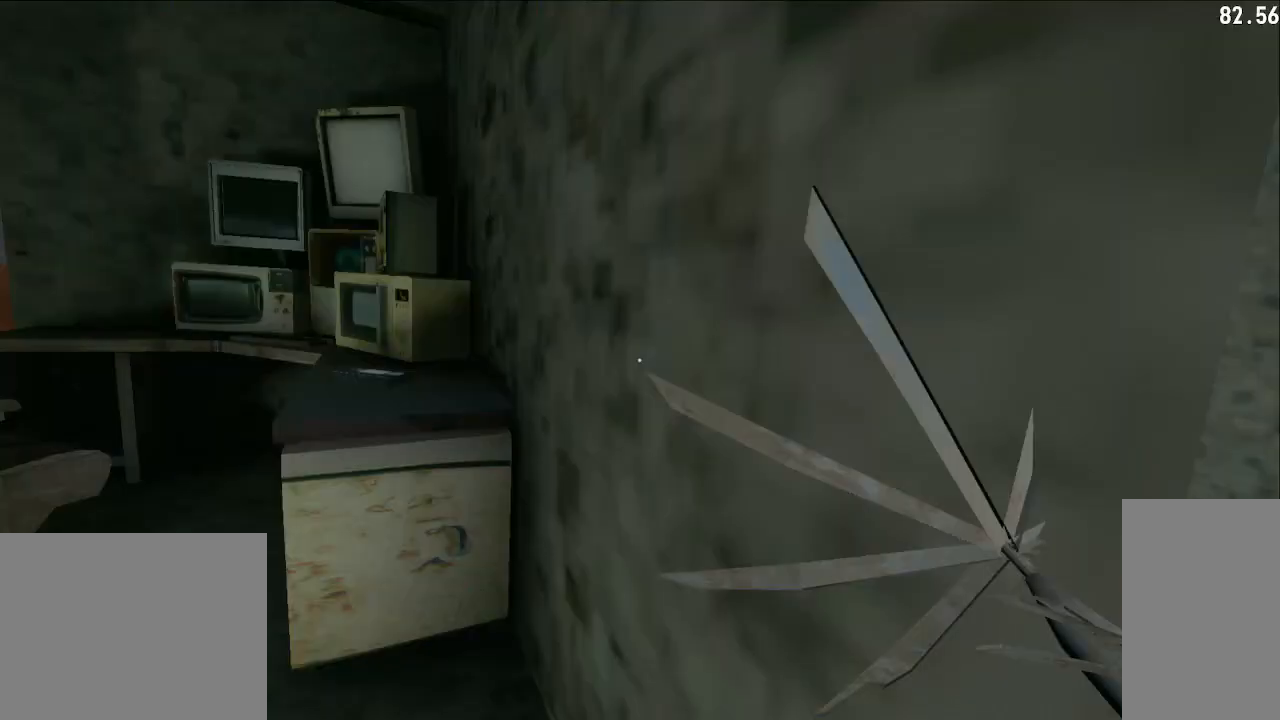
{"keys": [], "mouse": ["left"], "events": [[133, "w", "down"], [217, "w", "up"], [417, "mouse_left", "down"]]}
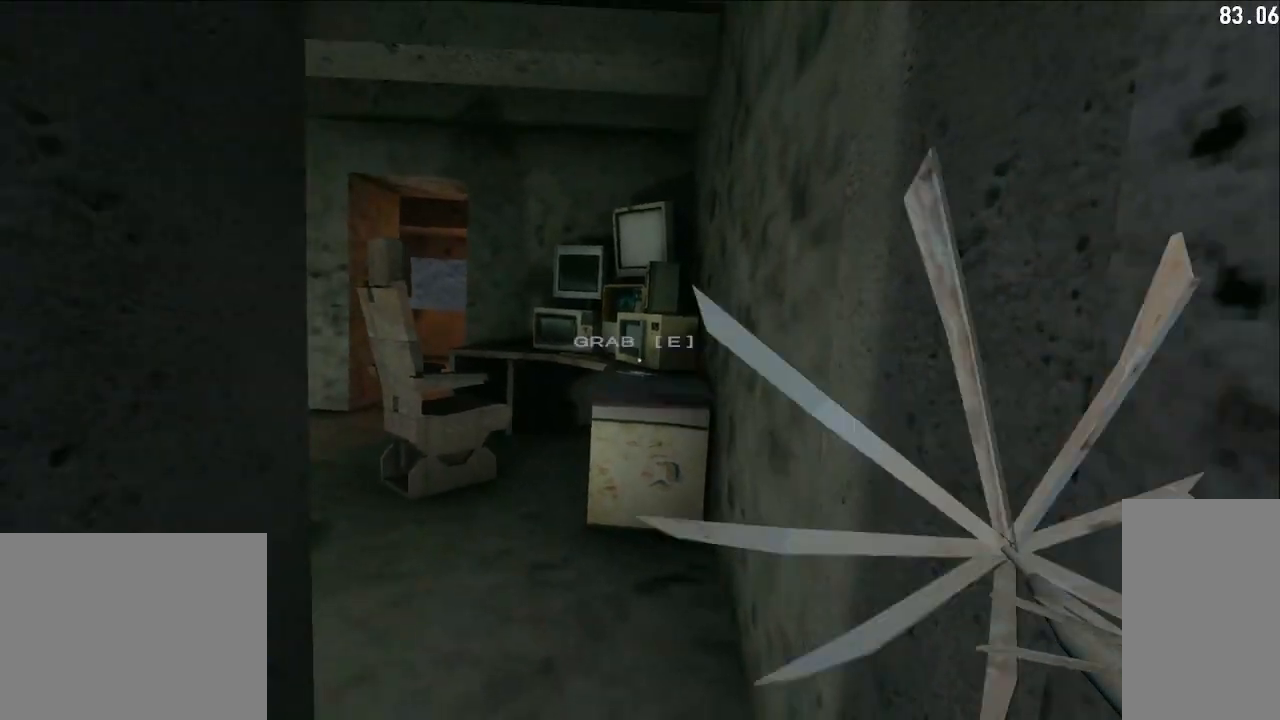
{"keys": ["e"], "mouse": [], "events": [[67, "w", "down"], [283, "mouse_left", "up"], [317, "w", "up"], [450, "e", "down"]]}
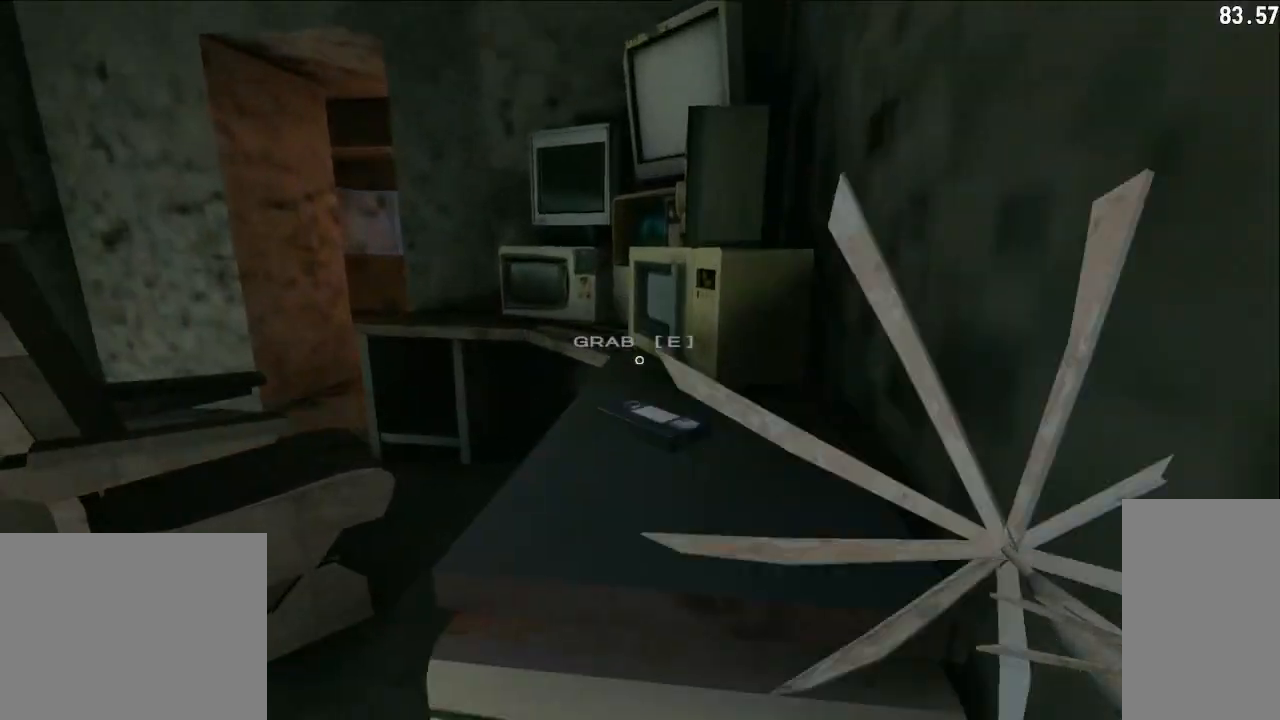
{"keys": ["w"], "mouse": ["left"], "events": [[50, "e", "up"], [383, "mouse_left", "down"], [400, "w", "down"]]}
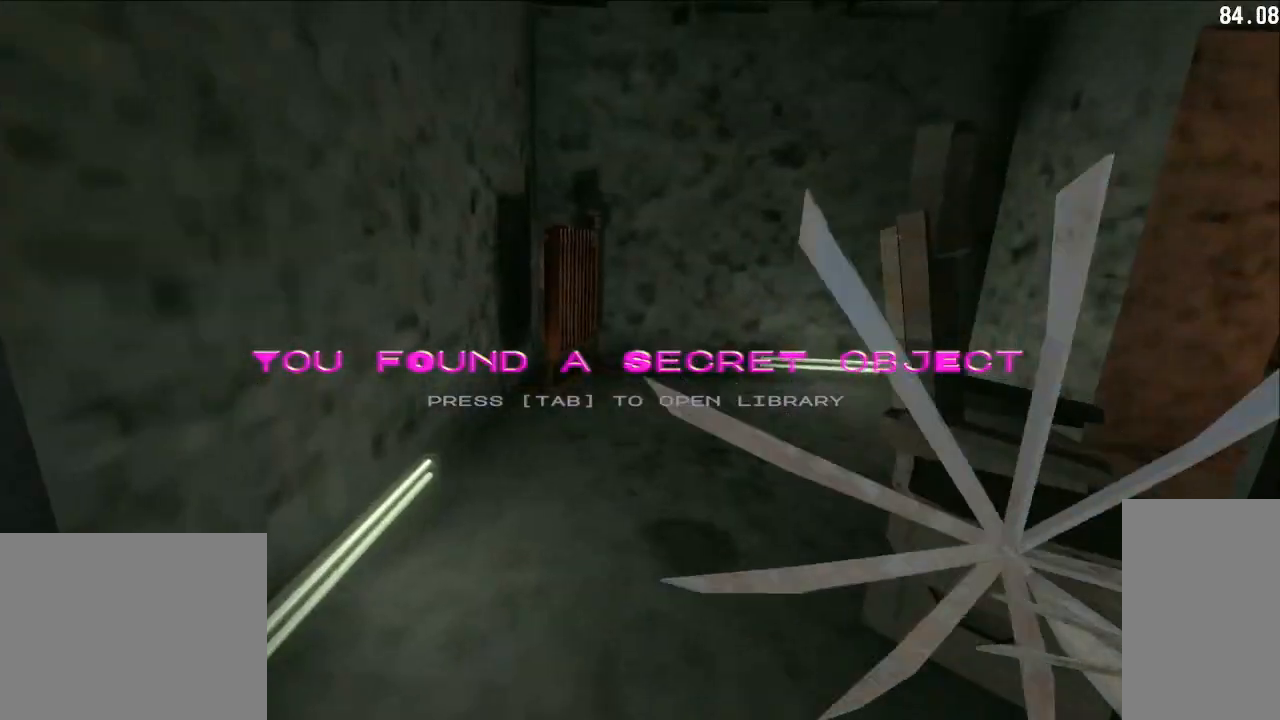
{"keys": ["d", "w"], "mouse": ["left"], "events": [[17, "a", "down"], [233, "a", "up"], [300, "d", "down"], [317, "mouse_left", "up"], [467, "mouse_left", "down"]]}
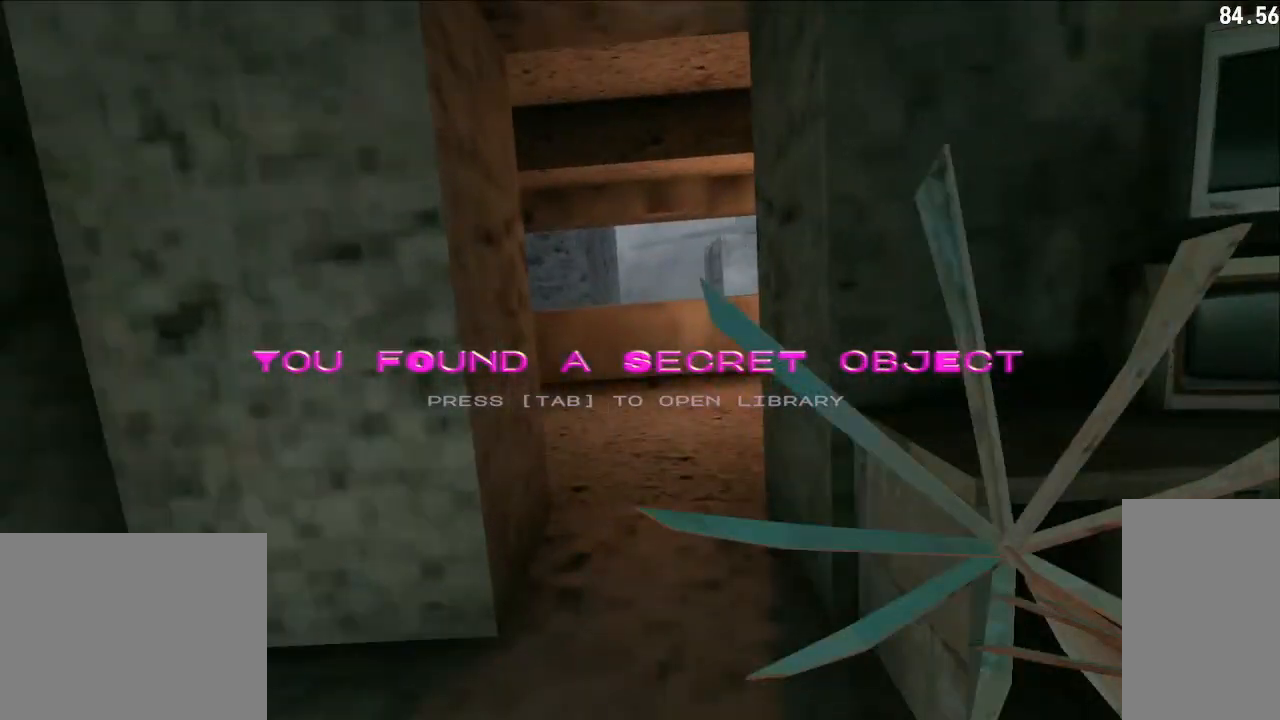
{"keys": ["space", "w"], "mouse": ["left"], "events": [[250, "d", "up"], [417, "space", "down"]]}
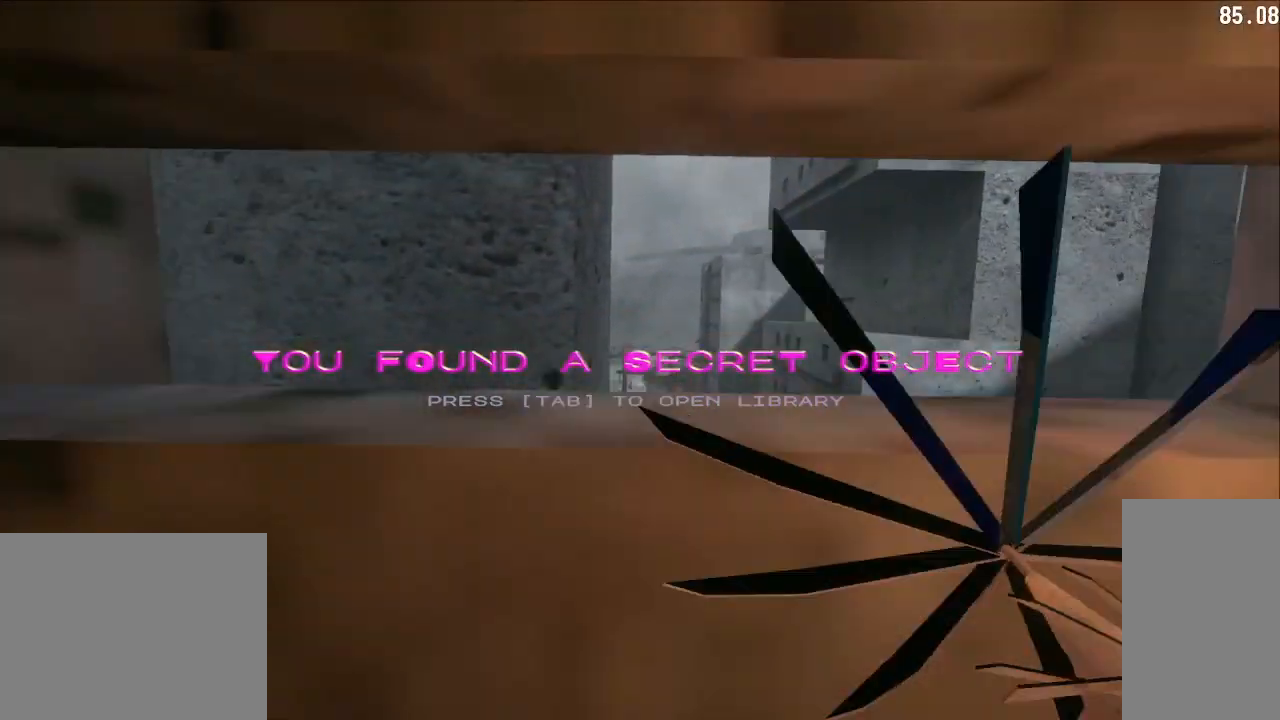
{"keys": ["d", "w"], "mouse": ["left"], "events": [[50, "space", "up"], [83, "mouse_left", "up"], [250, "mouse_left", "down"], [400, "d", "down"]]}
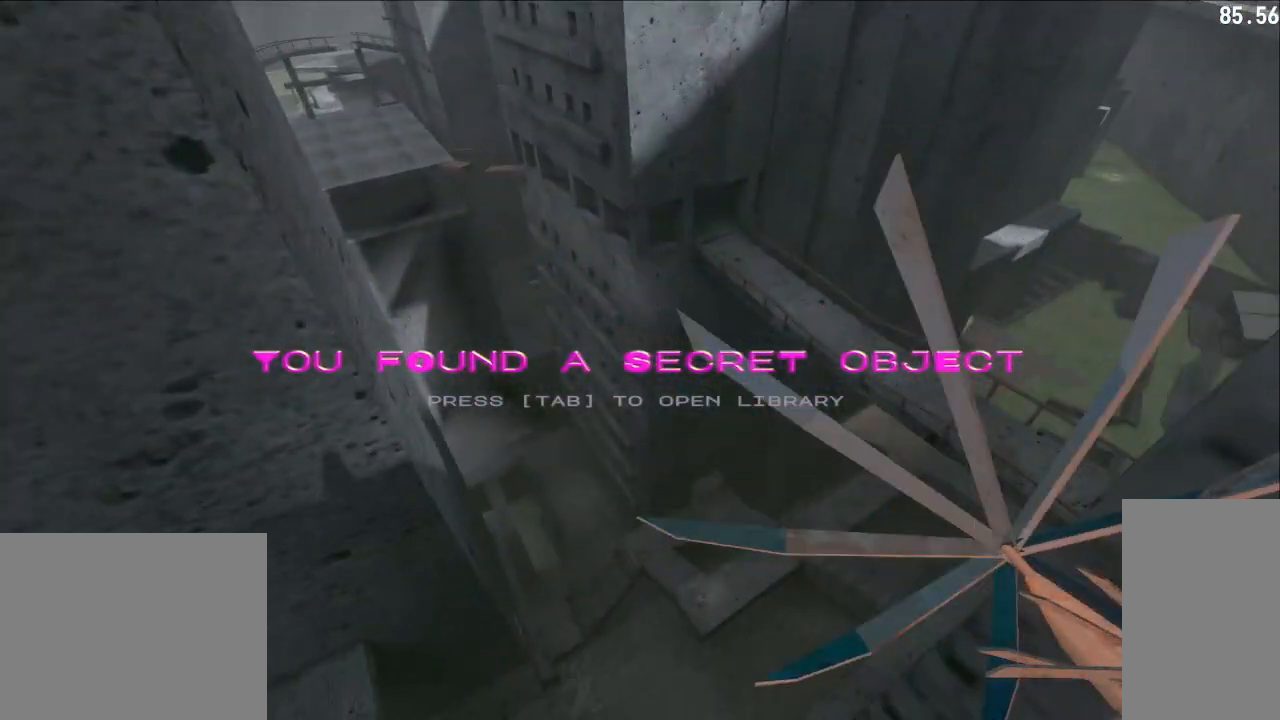
{"keys": ["w"], "mouse": ["left"], "events": [[417, "d", "up"]]}
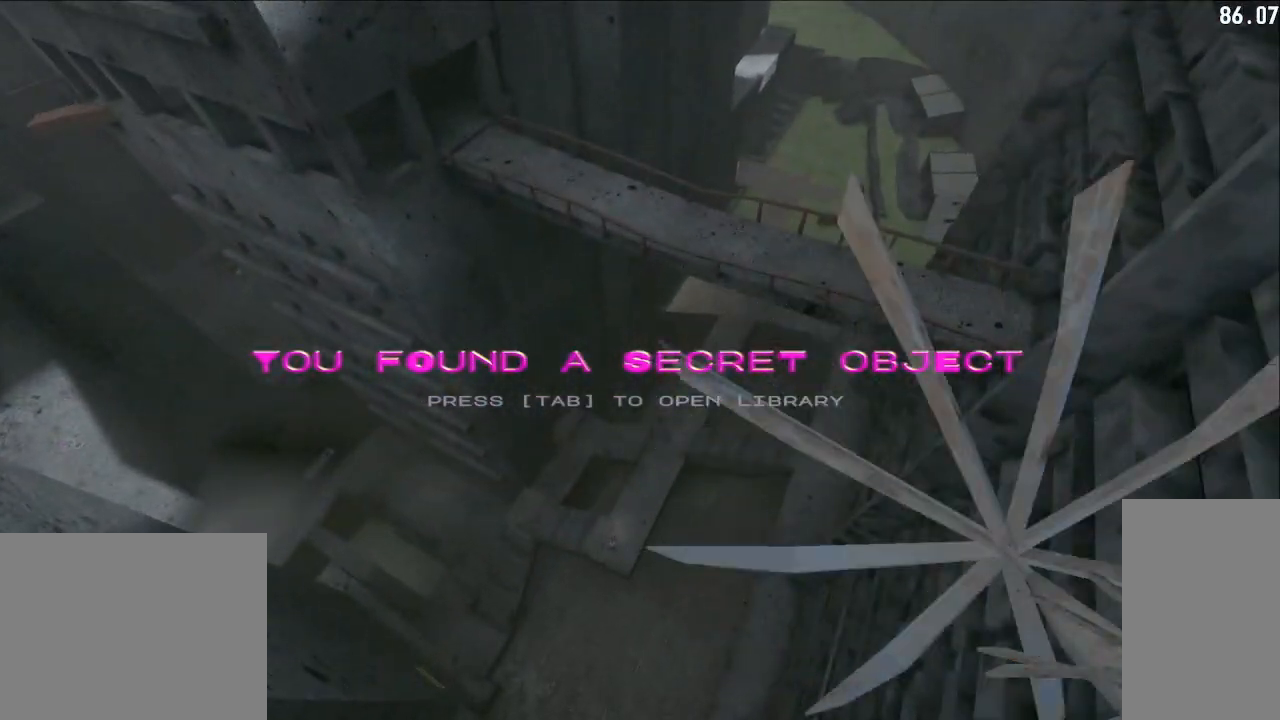
{"keys": ["d"], "mouse": [], "events": [[450, "w", "up"], [483, "d", "down"], [483, "mouse_left", "up"]]}
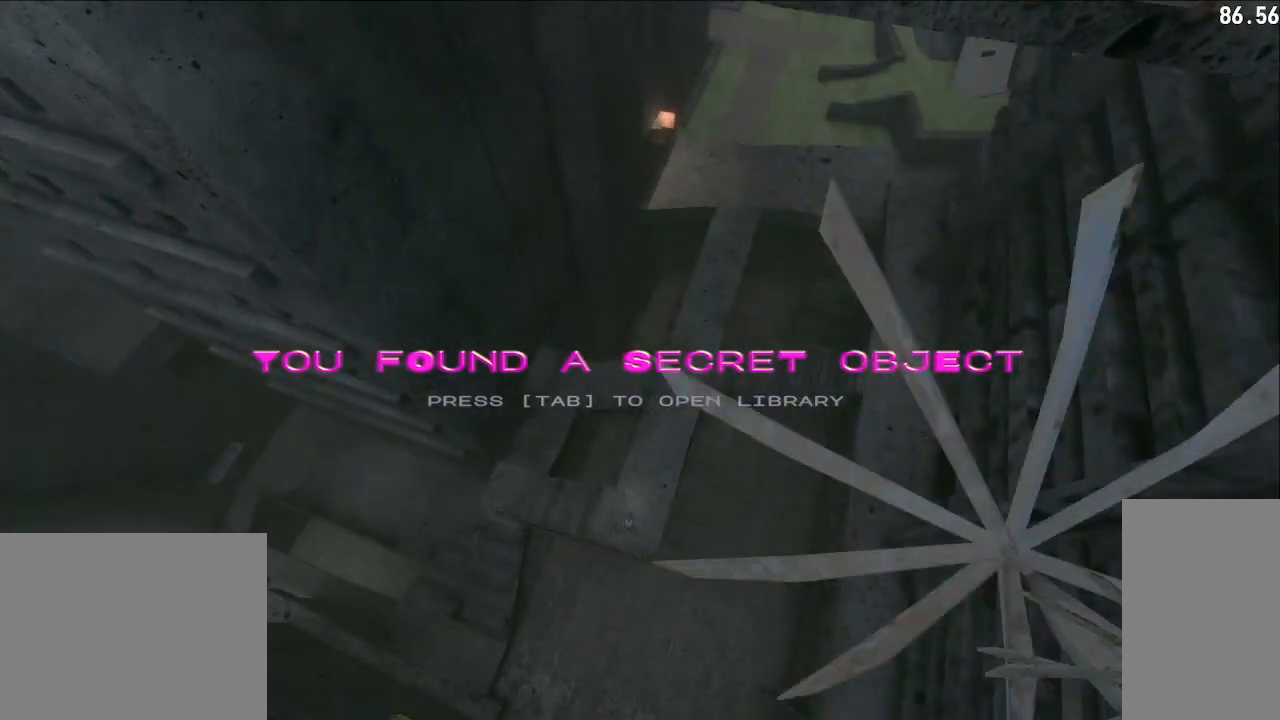
{"keys": [], "mouse": [], "events": [[300, "d", "up"]]}
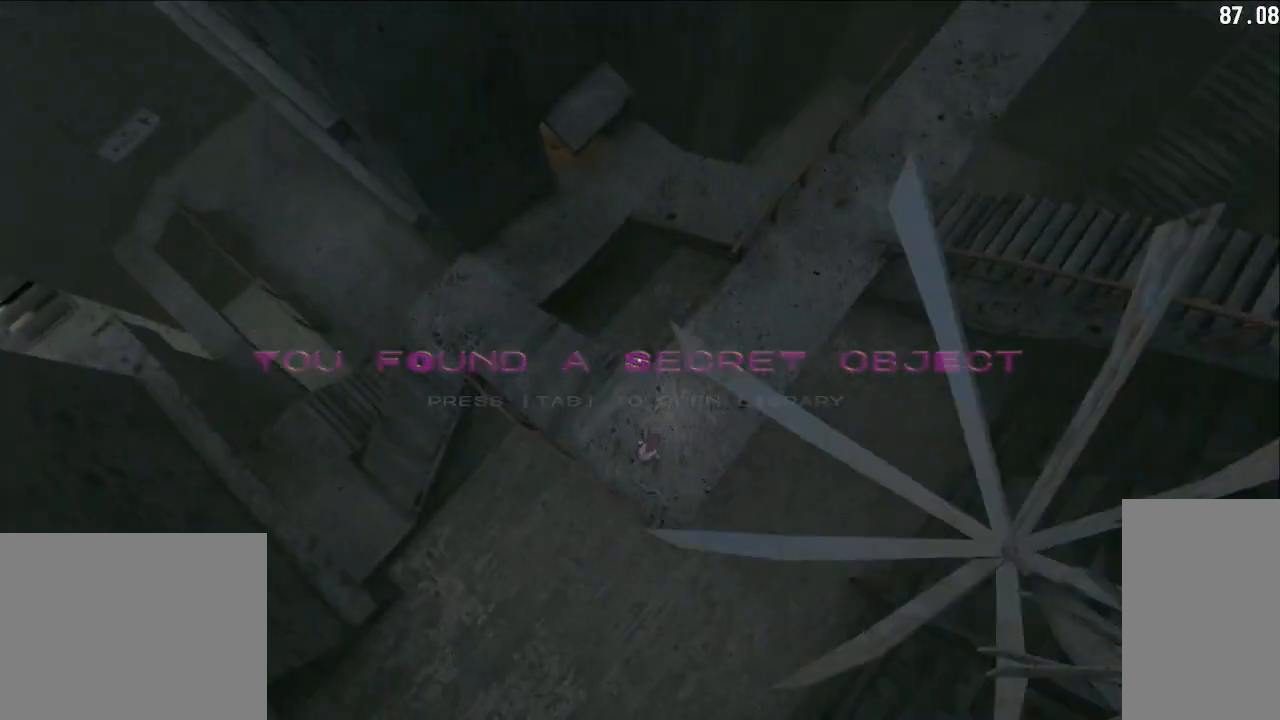
{"keys": ["a"], "mouse": [], "events": [[17, "d", "down"], [133, "mouse_left", "down"], [267, "mouse_left", "up"], [350, "d", "up"], [367, "a", "down"]]}
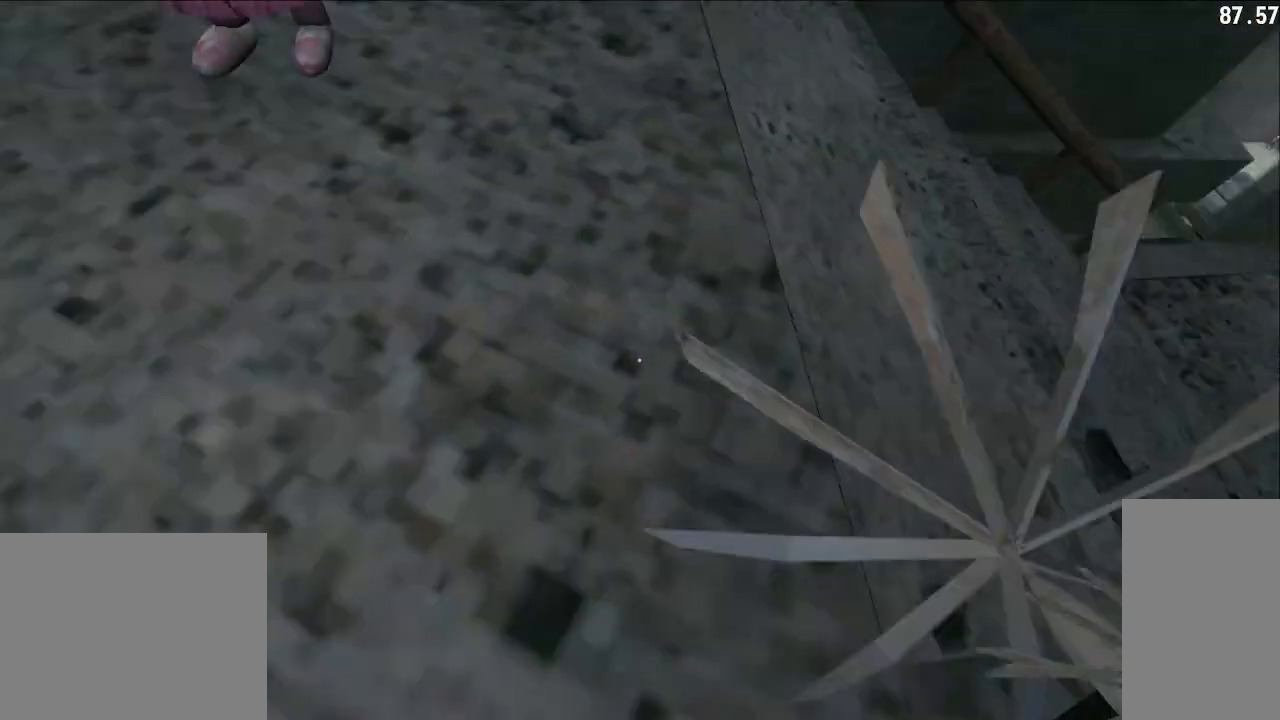
{"keys": [], "mouse": [], "events": [[200, "mouse_left", "down"], [200, "w", "down"], [300, "a", "up"], [350, "mouse_left", "up"], [500, "w", "up"]]}
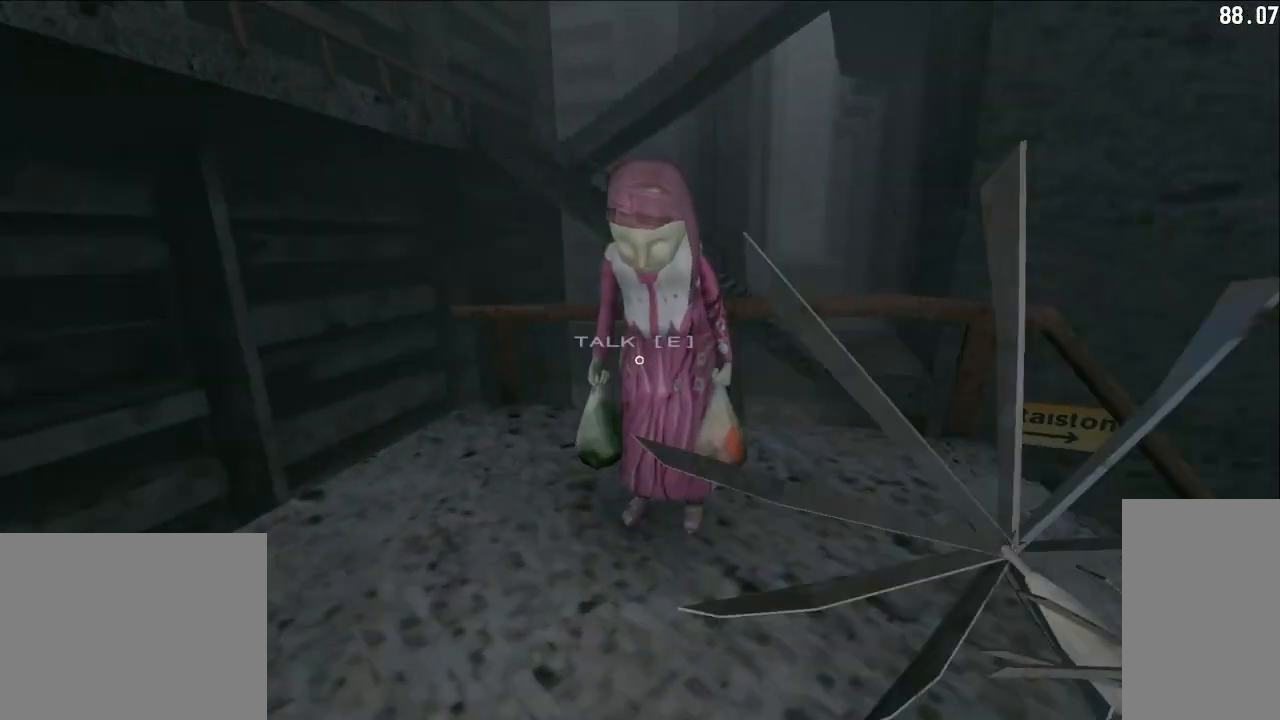
{"keys": [], "mouse": [], "events": [[67, "e", "down"], [167, "e", "up"], [367, "e", "down"], [467, "e", "up"]]}
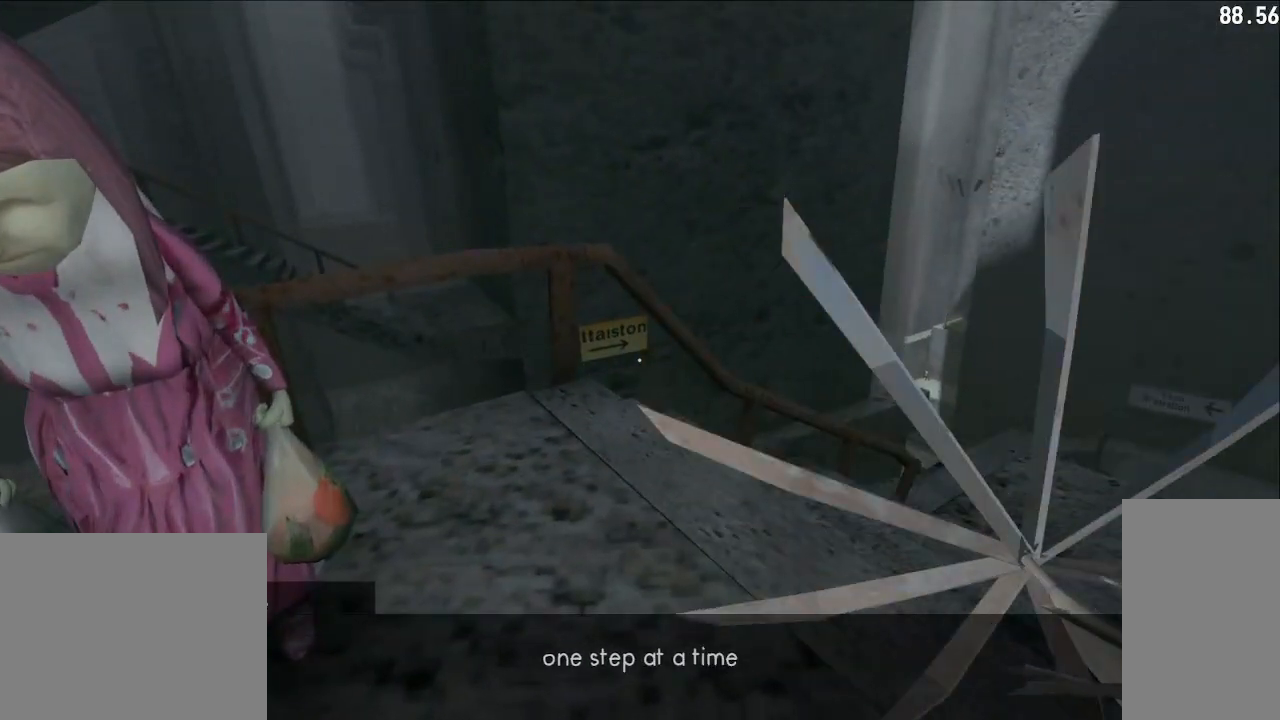
{"keys": ["w"], "mouse": [], "events": [[217, "e", "down"], [350, "e", "up"], [383, "w", "down"]]}
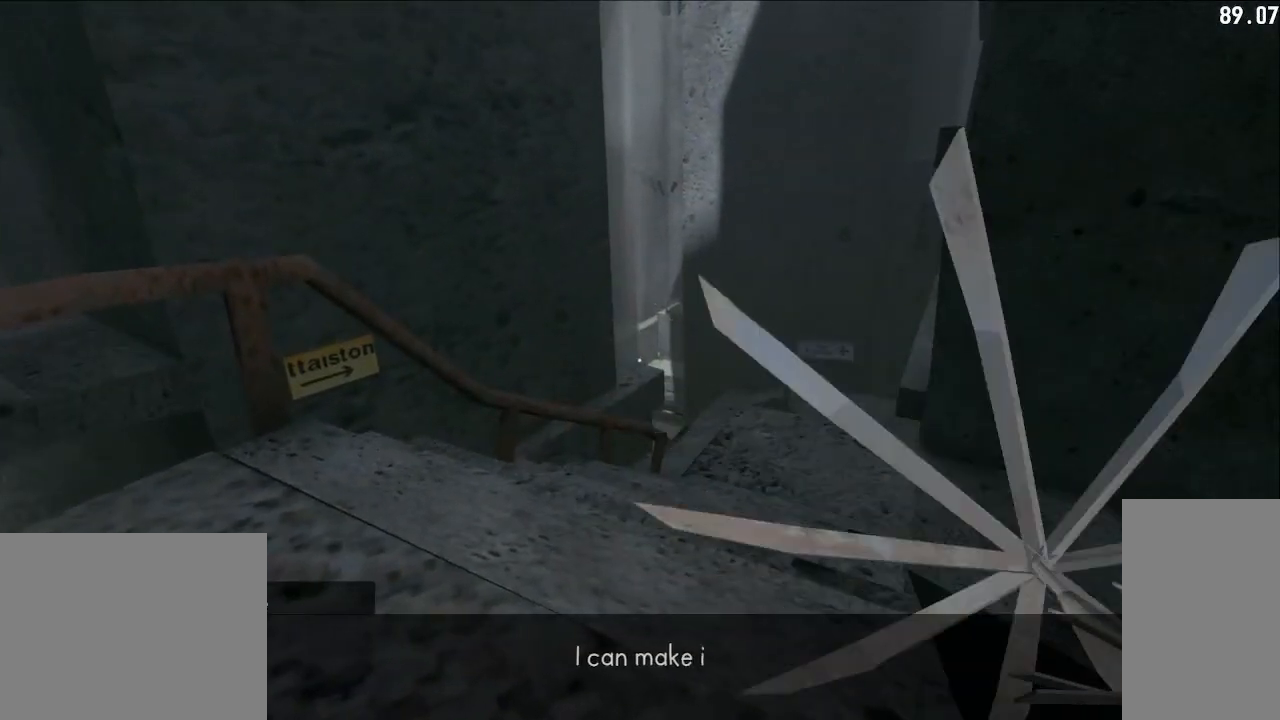
{"keys": ["w"], "mouse": ["left"], "events": [[50, "mouse_left", "down"], [250, "e", "down"], [300, "w", "up"], [367, "e", "up"], [483, "w", "down"]]}
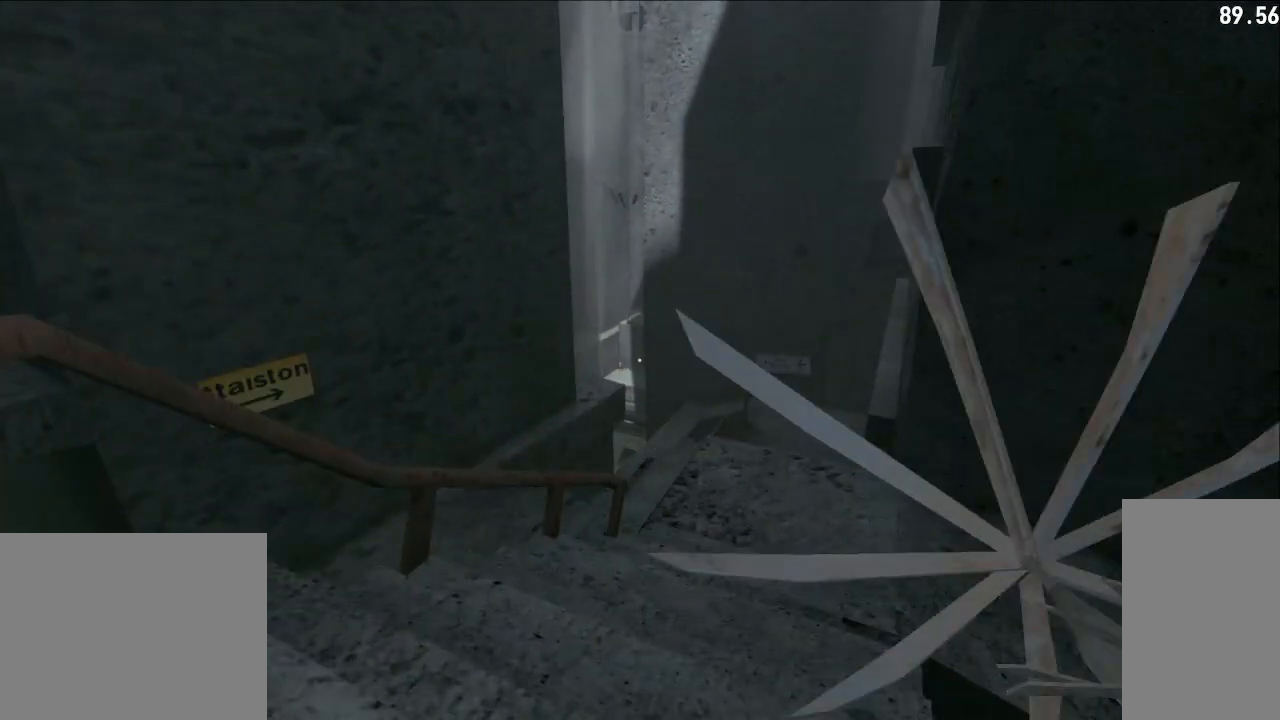
{"keys": ["w"], "mouse": ["left"], "events": []}
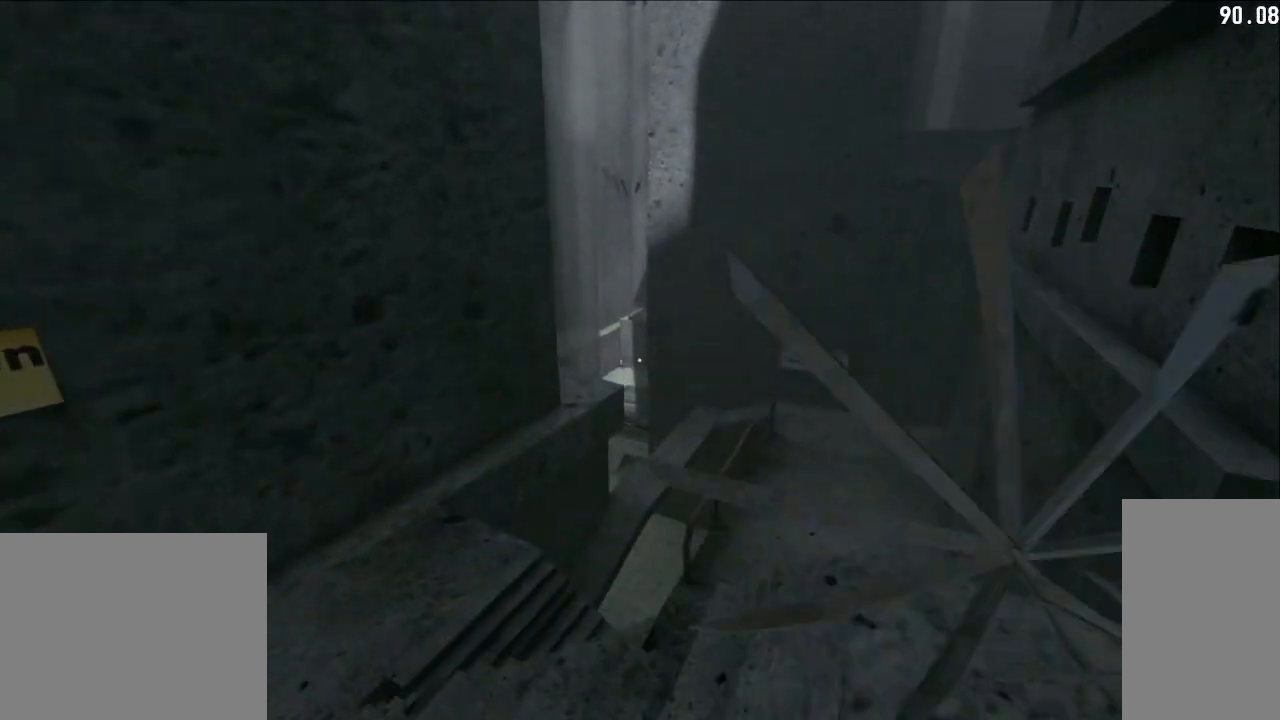
{"keys": ["w"], "mouse": ["left"], "events": [[333, "space", "down"], [500, "space", "up"]]}
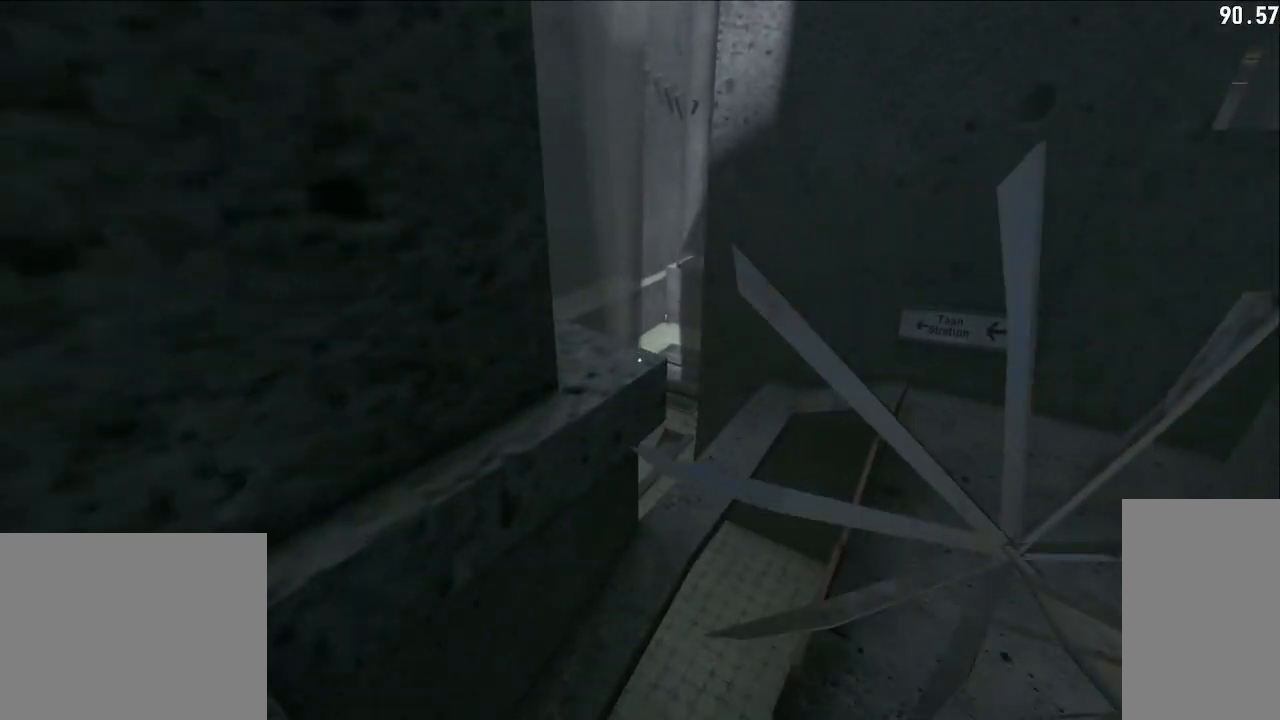
{"keys": ["a", "w"], "mouse": ["left"], "events": [[267, "d", "down"], [400, "d", "up"], [450, "a", "down"]]}
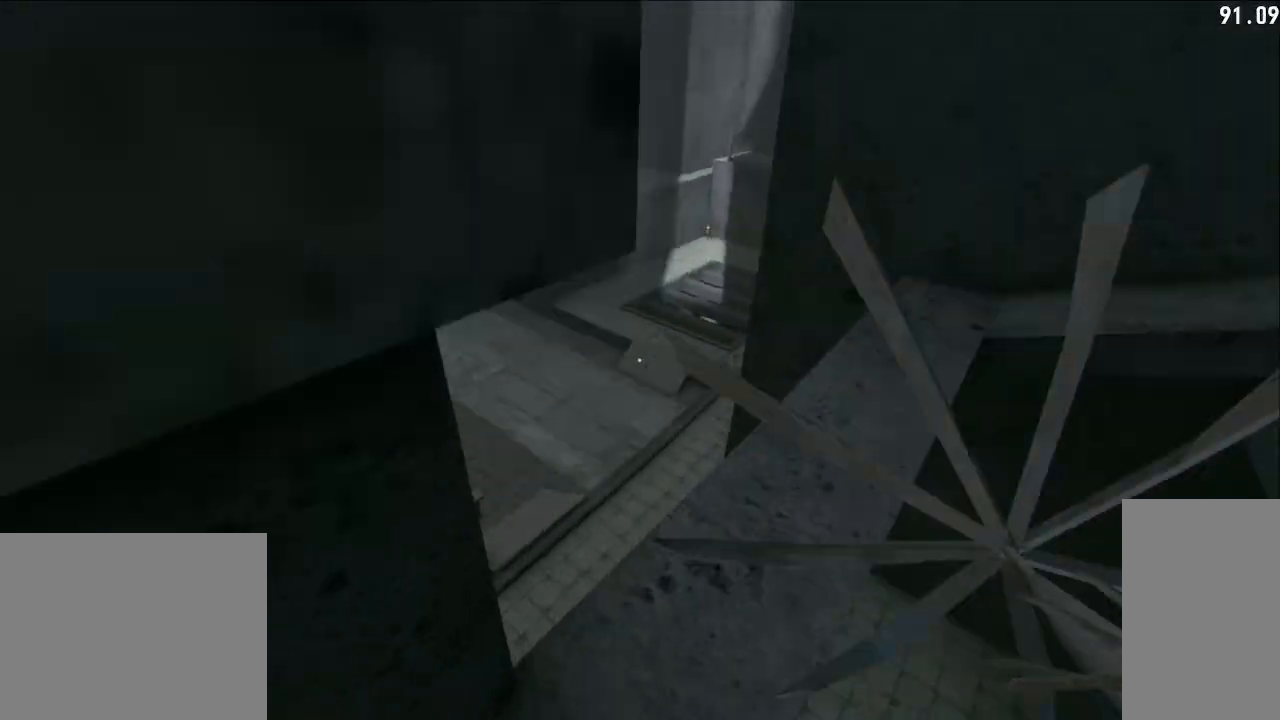
{"keys": ["a", "w"], "mouse": ["left"], "events": [[100, "w", "up"], [133, "mouse_left", "up"], [250, "mouse_left", "down"], [317, "w", "down"]]}
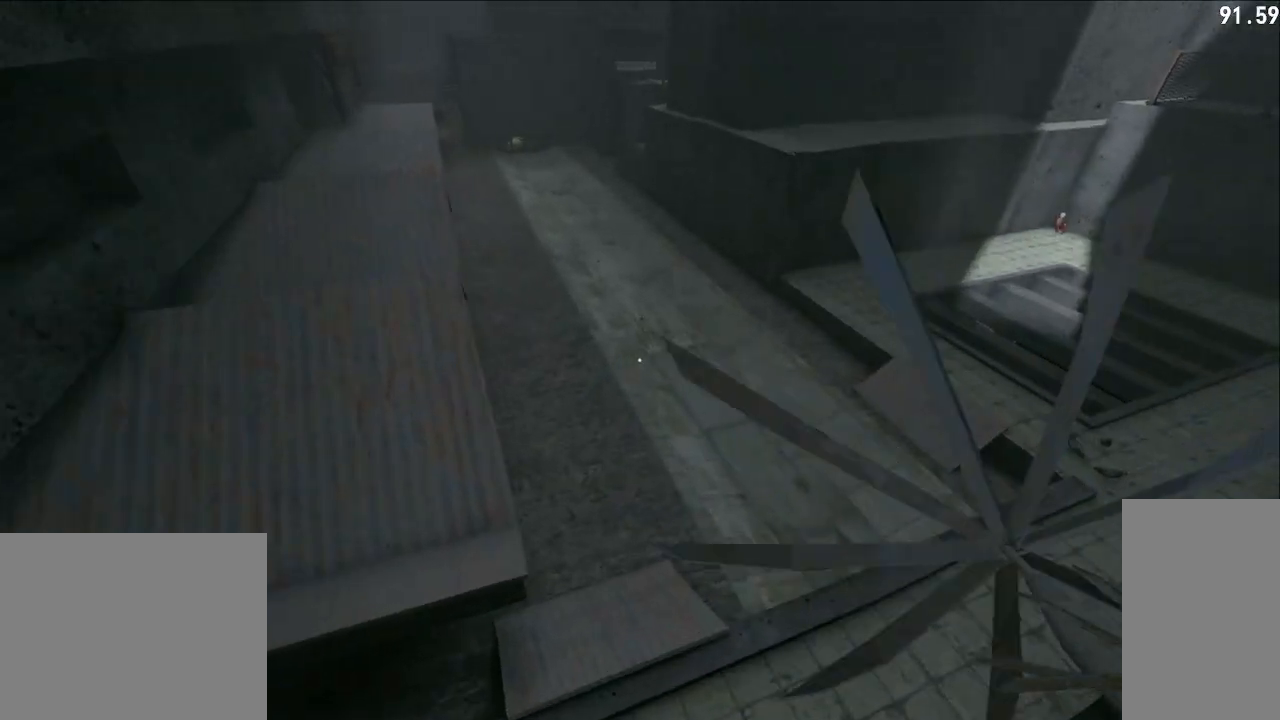
{"keys": ["d", "w"], "mouse": ["left"], "events": [[117, "w", "up"], [167, "mouse_left", "up"], [300, "mouse_left", "down"], [350, "w", "down"], [383, "a", "up"], [400, "d", "down"]]}
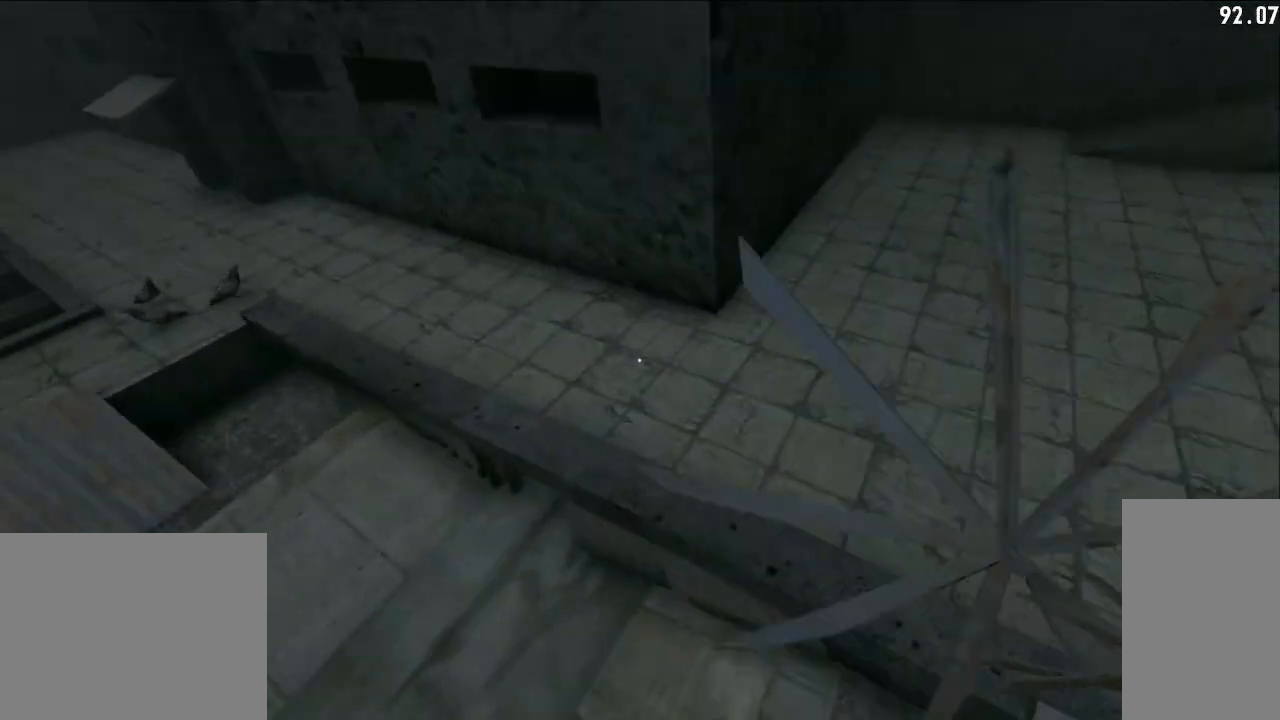
{"keys": ["w"], "mouse": [], "events": [[383, "d", "up"], [467, "mouse_left", "up"]]}
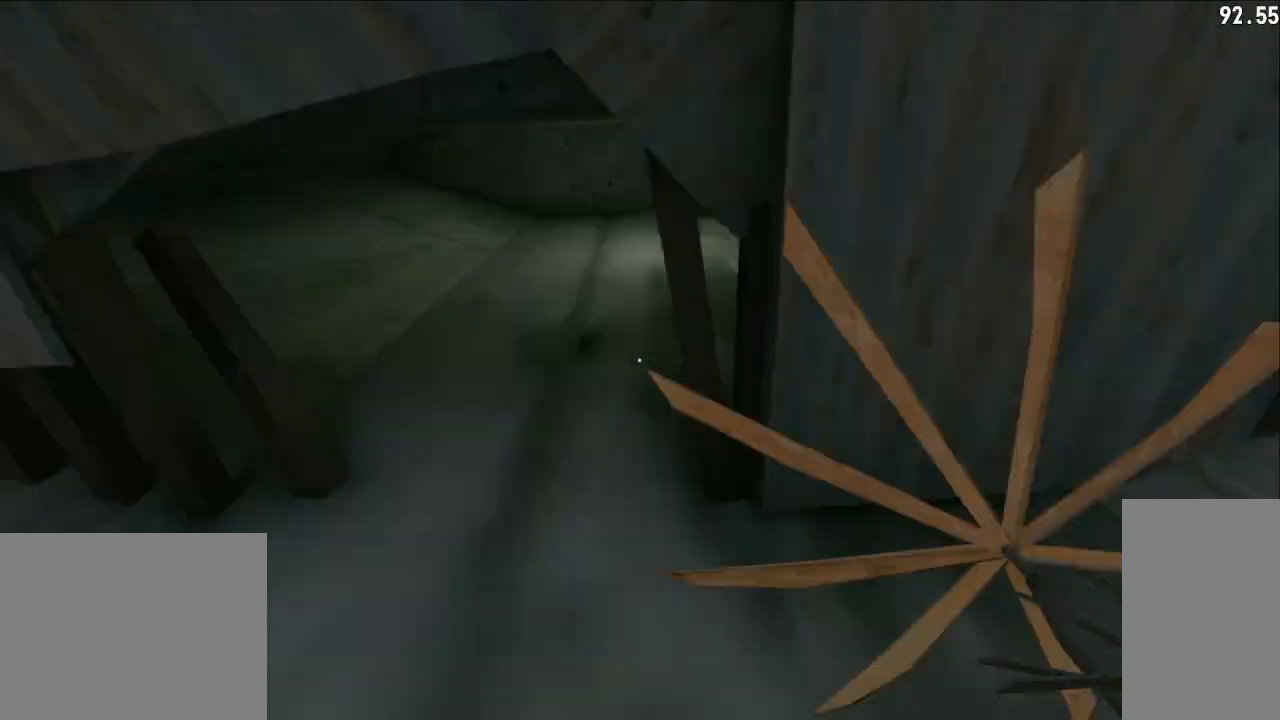
{"keys": ["d", "w"], "mouse": ["left"], "events": [[217, "mouse_left", "down"], [367, "d", "down"]]}
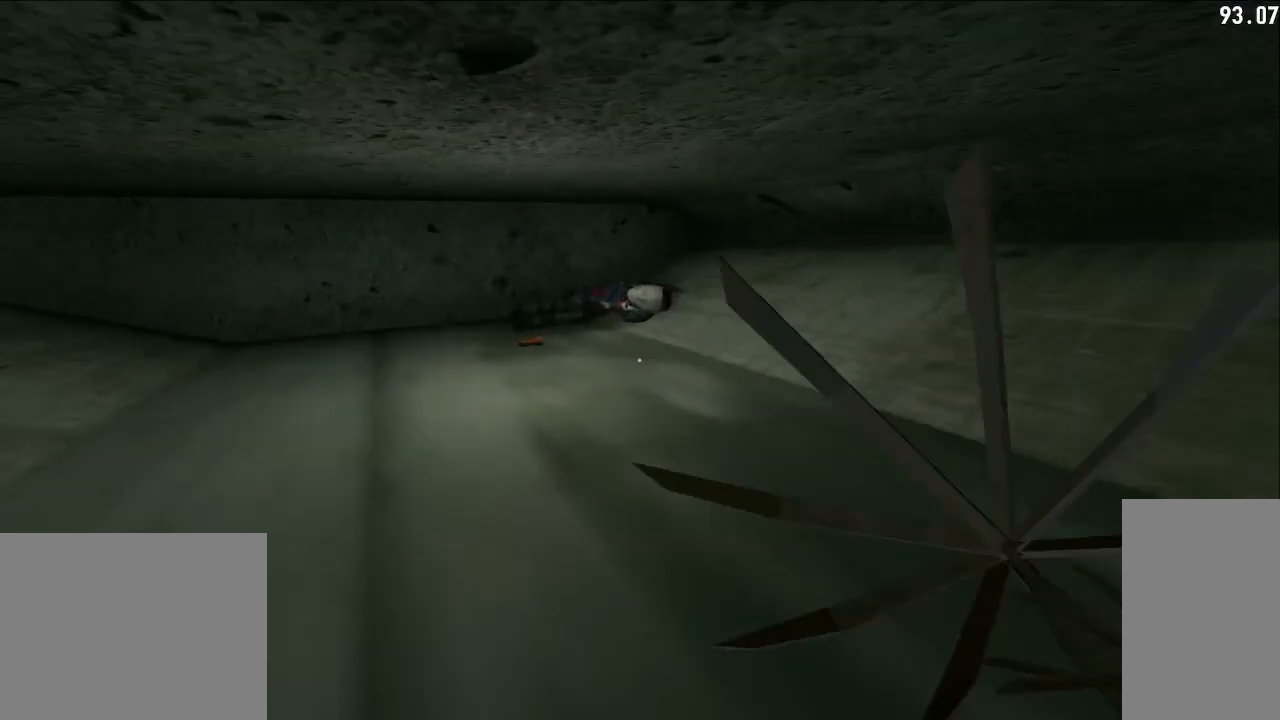
{"keys": ["e"], "mouse": [], "events": [[50, "d", "up"], [67, "mouse_left", "up"], [400, "e", "down"], [433, "w", "up"]]}
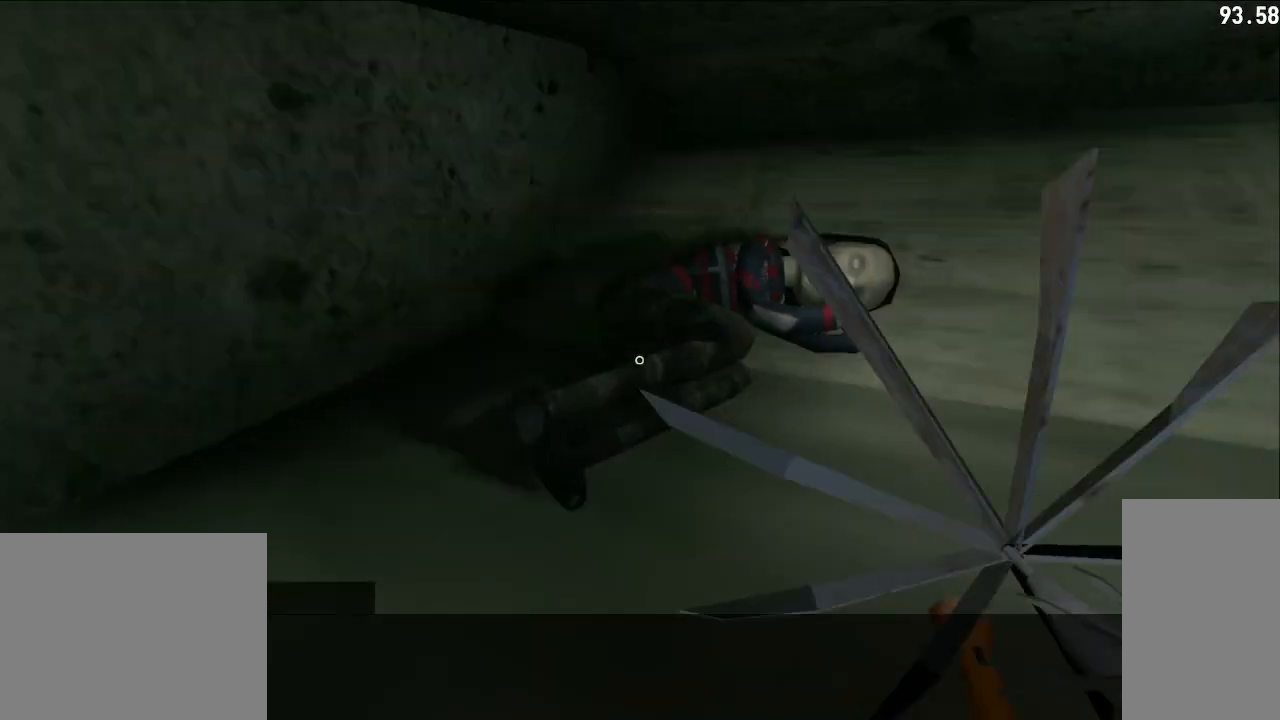
{"keys": ["e", "w"], "mouse": [], "events": [[17, "e", "up"], [83, "e", "down"], [250, "e", "up"], [250, "w", "down"], [433, "e", "down"]]}
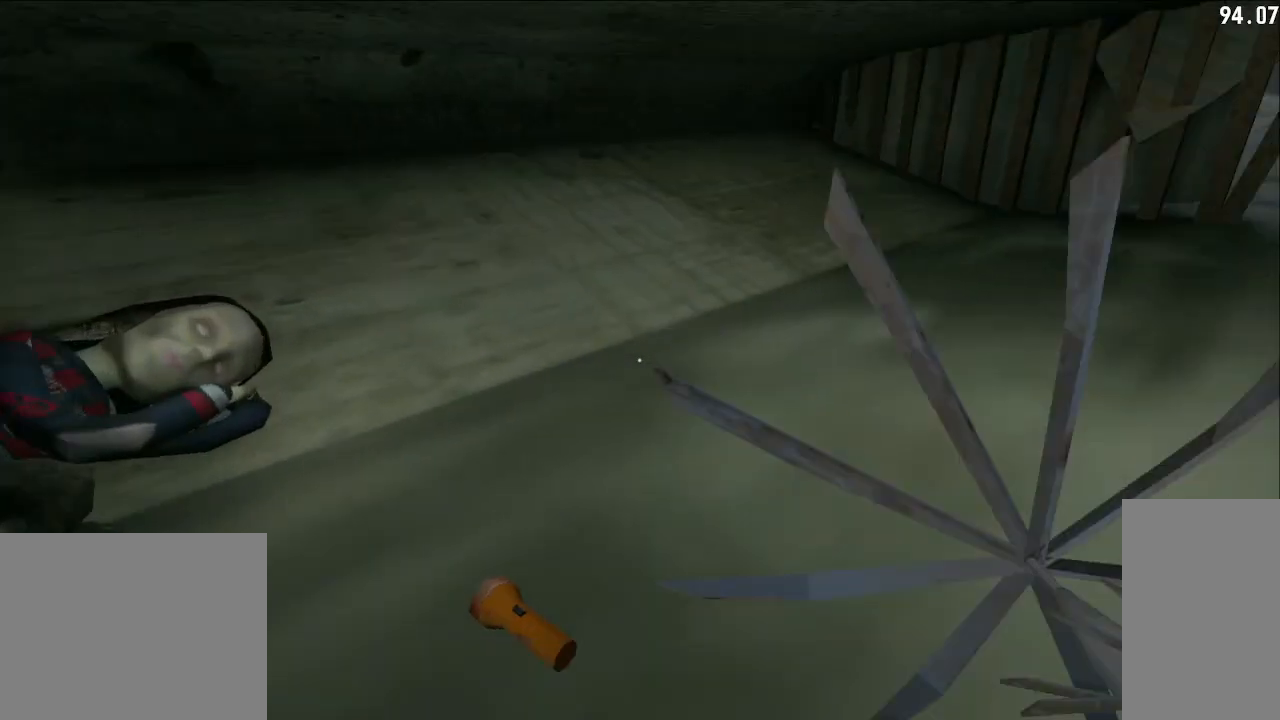
{"keys": ["w"], "mouse": ["left"], "events": [[50, "e", "up"], [217, "mouse_left", "down"]]}
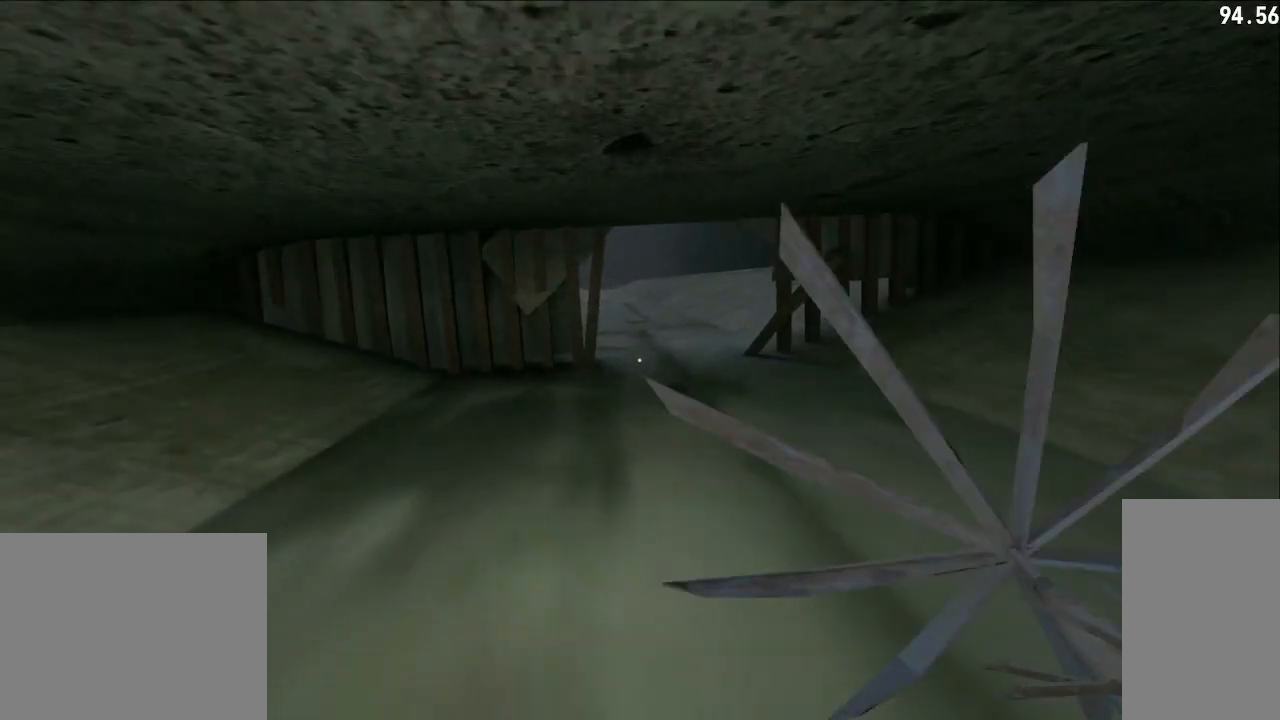
{"keys": ["w"], "mouse": ["left"], "events": [[83, "d", "down"], [183, "d", "up"]]}
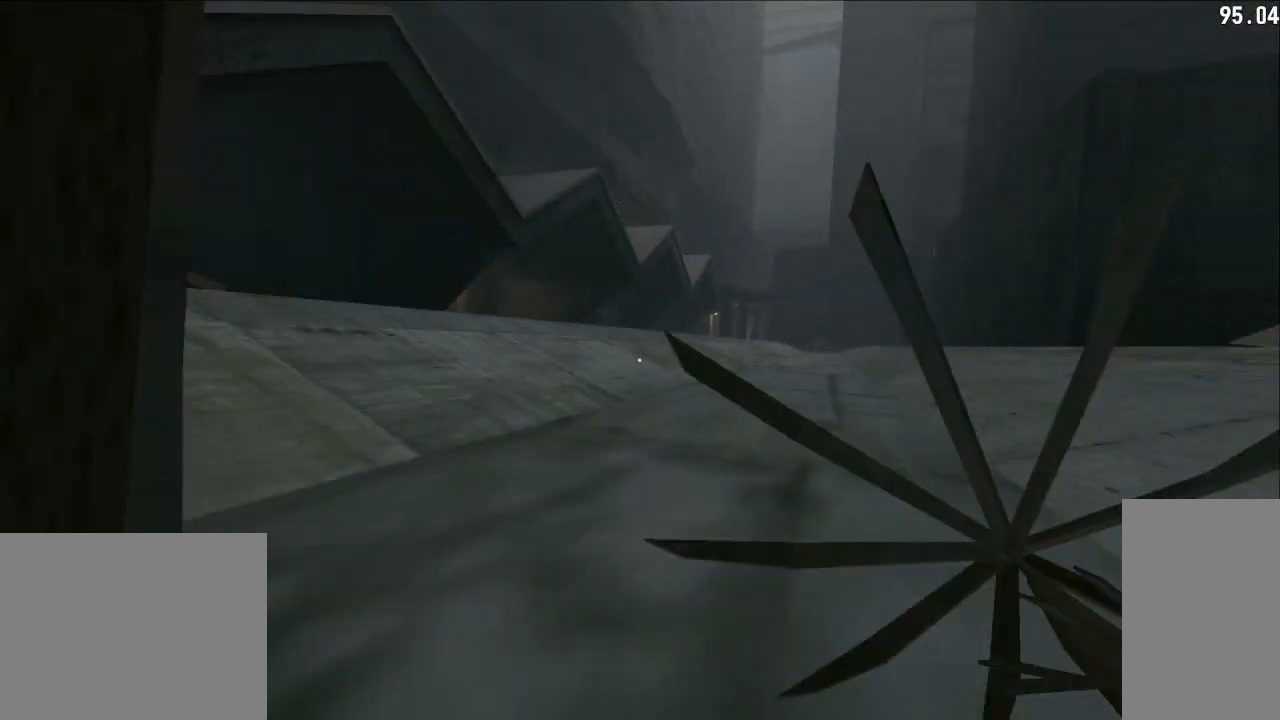
{"keys": ["w"], "mouse": ["left"], "events": [[133, "a", "down"], [250, "a", "up"]]}
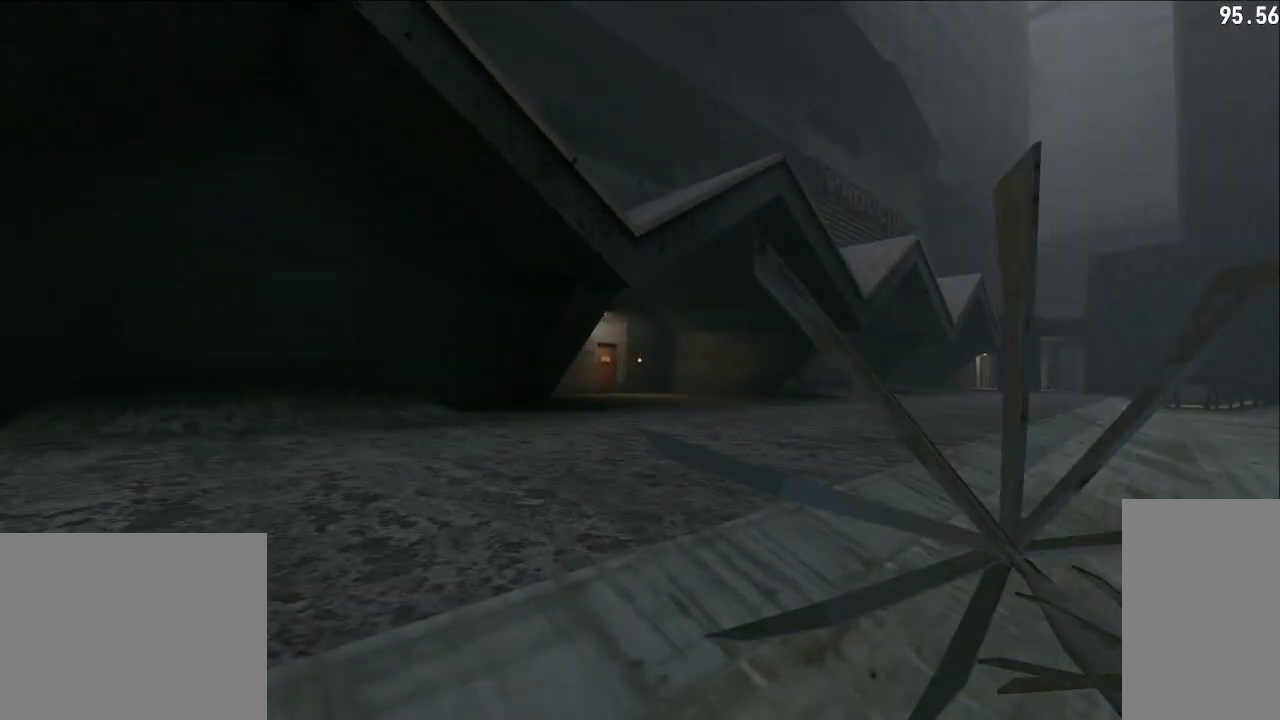
{"keys": ["w"], "mouse": ["left"], "events": [[217, "a", "down"], [317, "a", "up"]]}
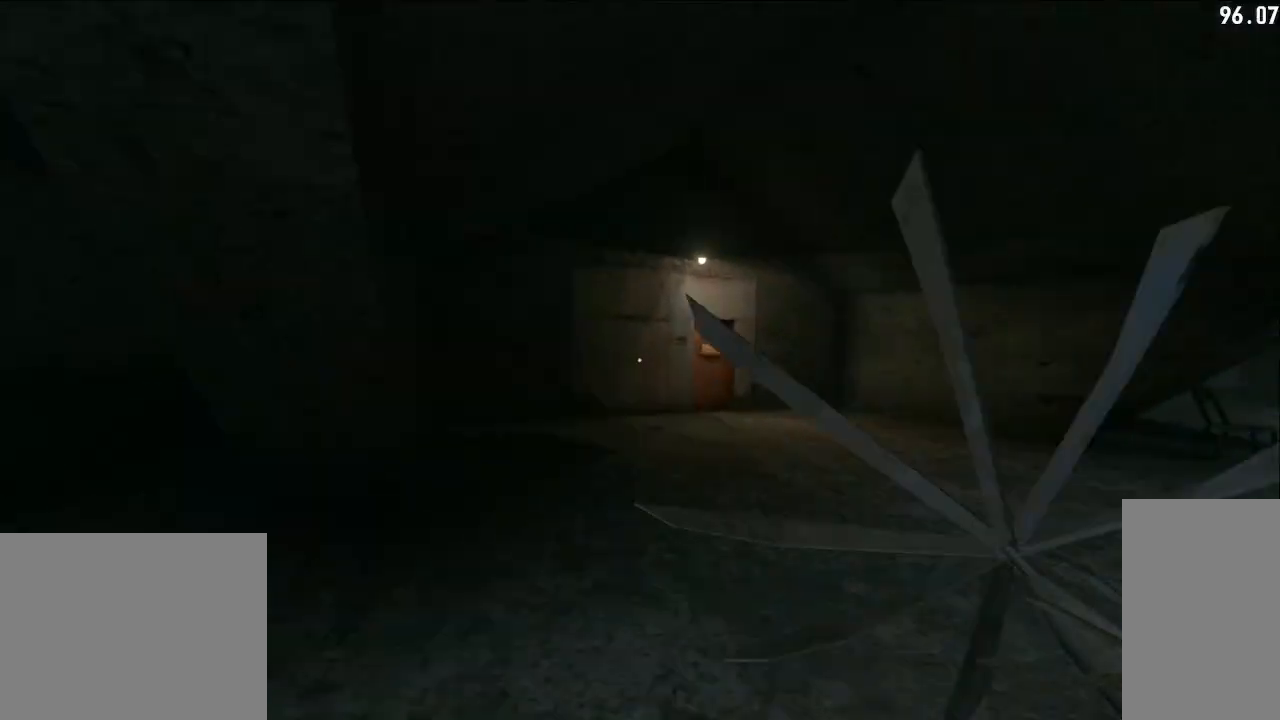
{"keys": [], "mouse": [], "events": [[383, "mouse_left", "up"], [400, "w", "up"]]}